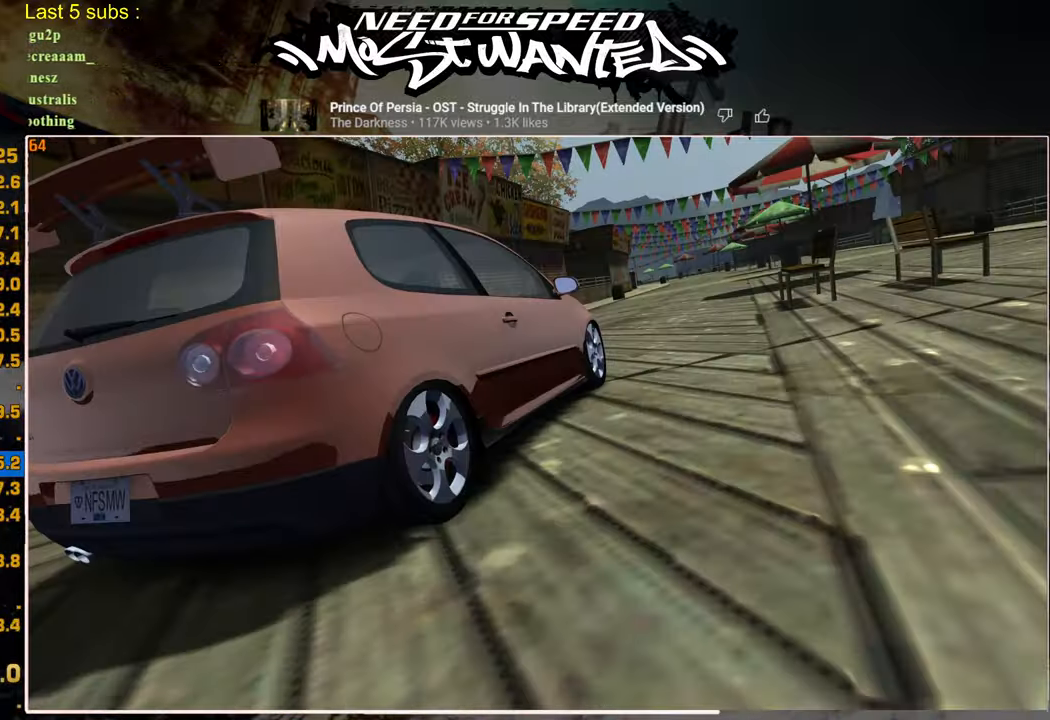
Gameplay with a controller (PlayStation layout); each line is a JSON object with the inputs held at the frame after it. "events" lists button and stick changes between this image and that frame as [ms after this image, input, new state], when the widget could be followed in between.
{"buttons": ["CROSS"], "left_stick": "center", "right_stick": "center", "events": [[84, "CROSS", "up"], [167, "CROSS", "down"], [267, "CROSS", "up"], [334, "CROSS", "down"], [417, "CROSS", "up"], [500, "CROSS", "down"]]}
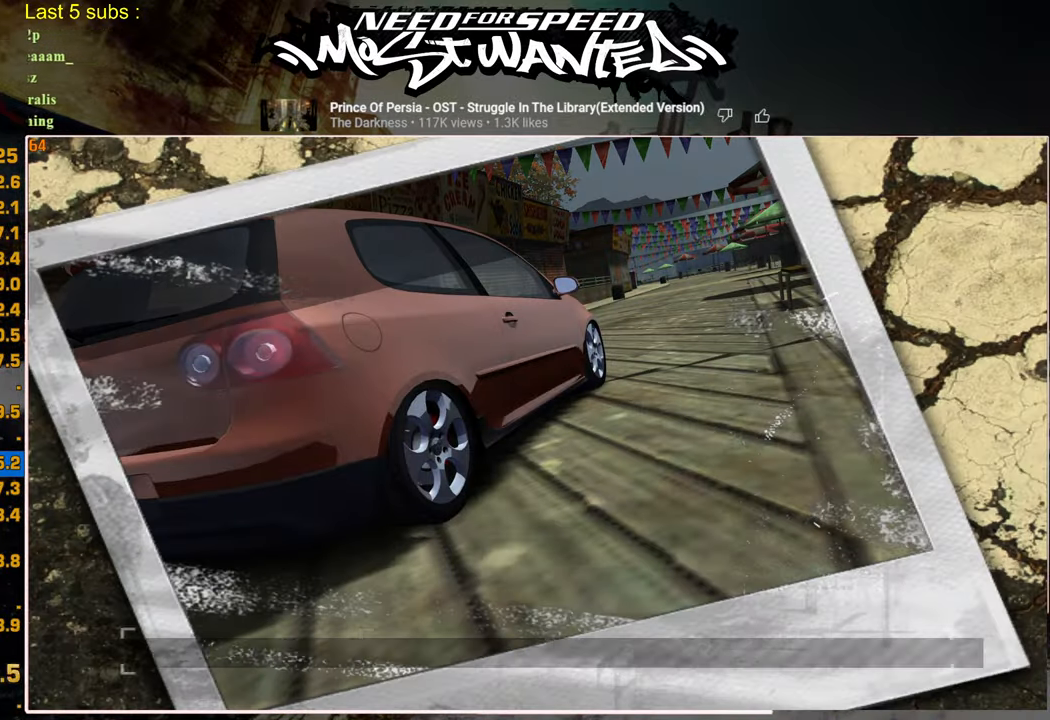
{"buttons": ["CIRCLE"], "left_stick": "center", "right_stick": "center", "events": [[84, "CROSS", "up"], [167, "CROSS", "down"], [234, "CROSS", "up"], [300, "CROSS", "down"], [384, "CROSS", "up"], [500, "CIRCLE", "down"]]}
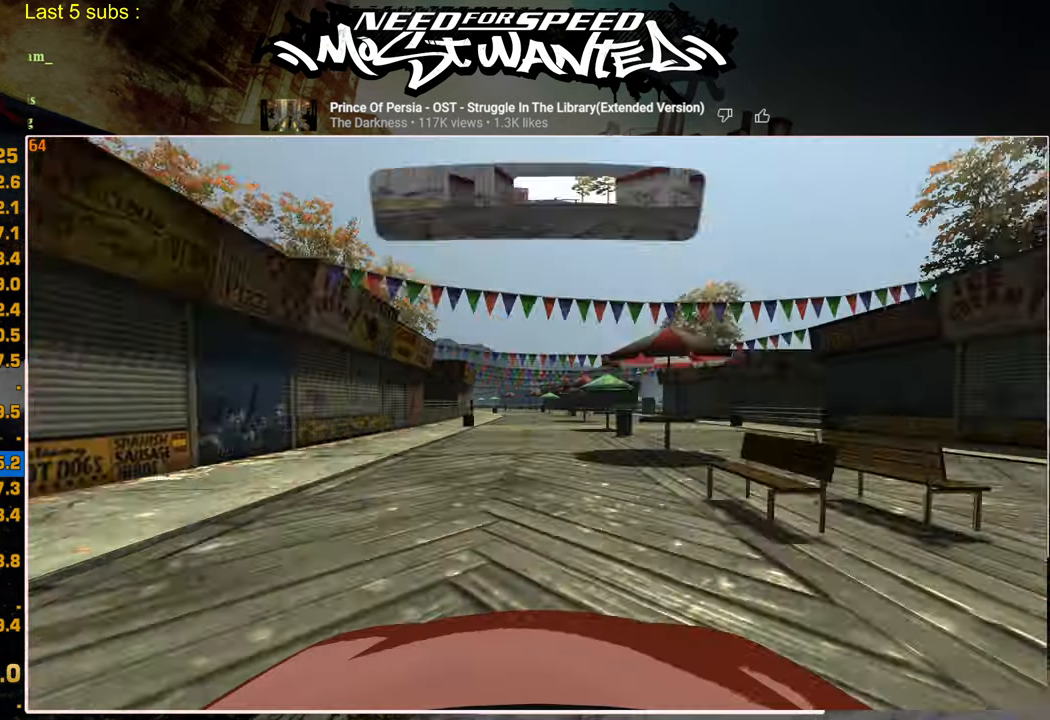
{"buttons": ["CIRCLE"], "left_stick": "center", "right_stick": "center", "events": [[117, "CIRCLE", "up"], [184, "CIRCLE", "down"], [267, "CIRCLE", "up"], [350, "CIRCLE", "down"], [417, "CIRCLE", "up"], [500, "CIRCLE", "down"]]}
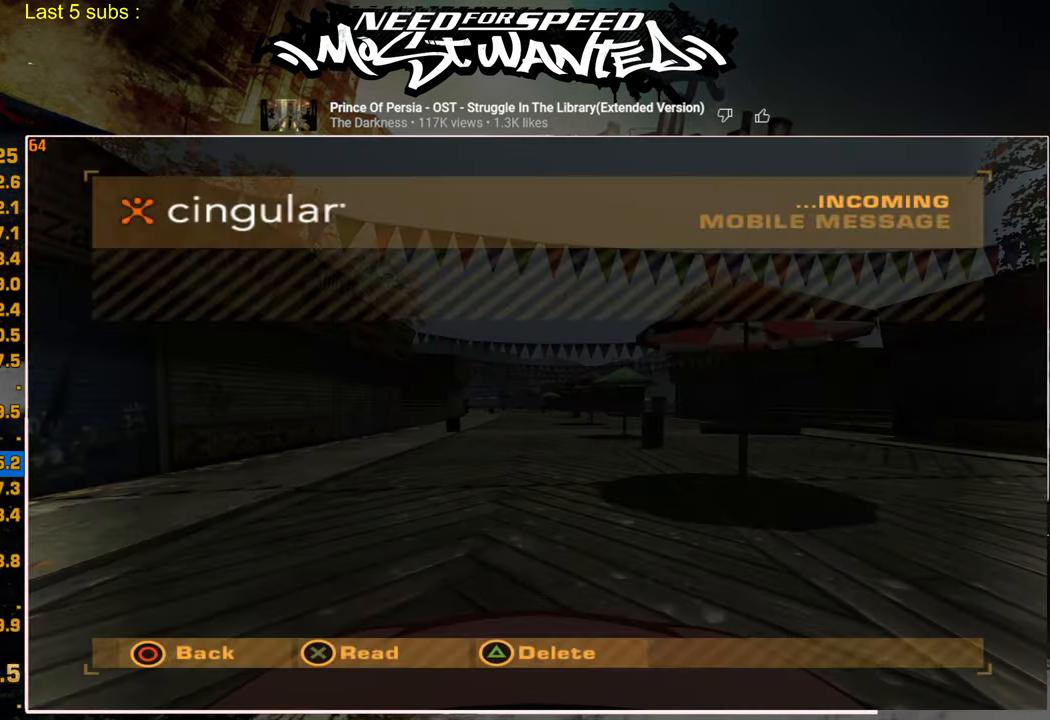
{"buttons": ["CIRCLE"], "left_stick": "center", "right_stick": "center", "events": [[100, "CIRCLE", "up"], [167, "CIRCLE", "down"], [267, "CIRCLE", "up"], [334, "CIRCLE", "down"], [417, "CIRCLE", "up"], [500, "CIRCLE", "down"]]}
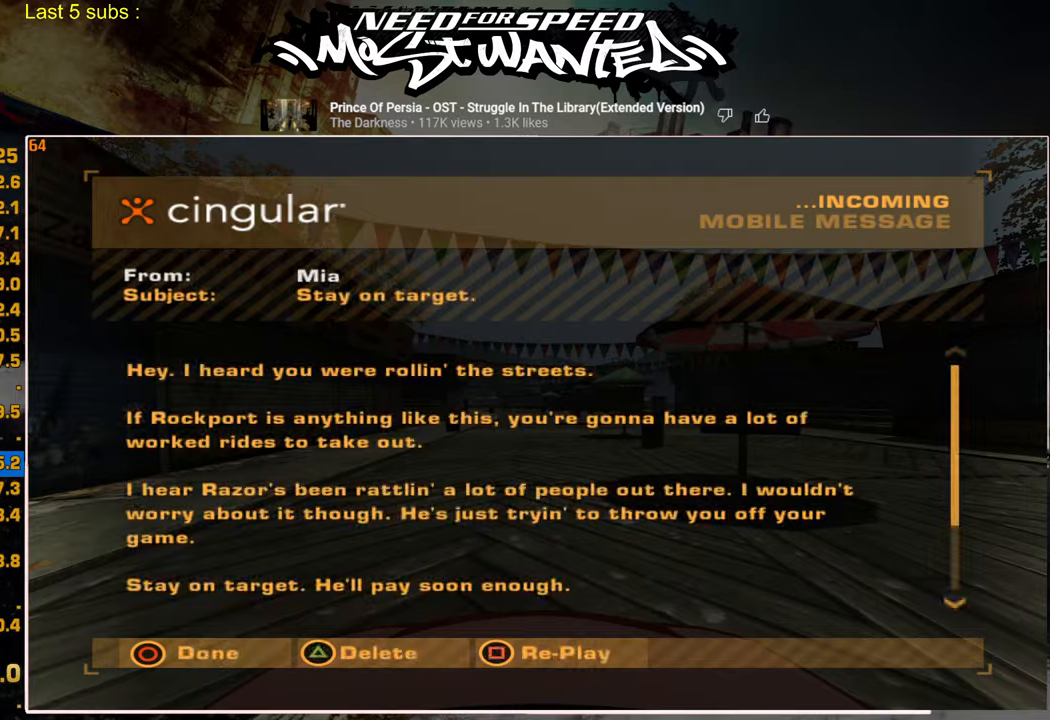
{"buttons": ["CIRCLE"], "left_stick": "center", "right_stick": "center", "events": [[84, "CIRCLE", "up"], [167, "CIRCLE", "down"], [250, "CIRCLE", "up"], [334, "CIRCLE", "down"], [417, "CIRCLE", "up"], [484, "CIRCLE", "down"]]}
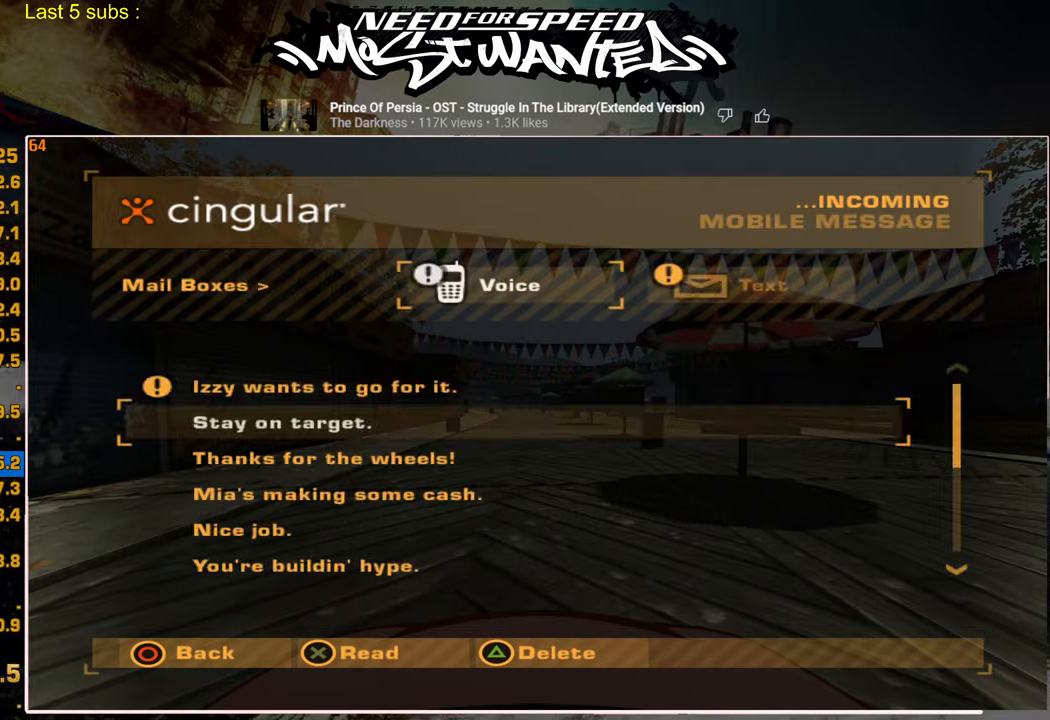
{"buttons": ["START"], "left_stick": "center", "right_stick": "center", "events": [[67, "CIRCLE", "up"], [117, "CIRCLE", "down"], [234, "CIRCLE", "up"], [500, "START", "down"]]}
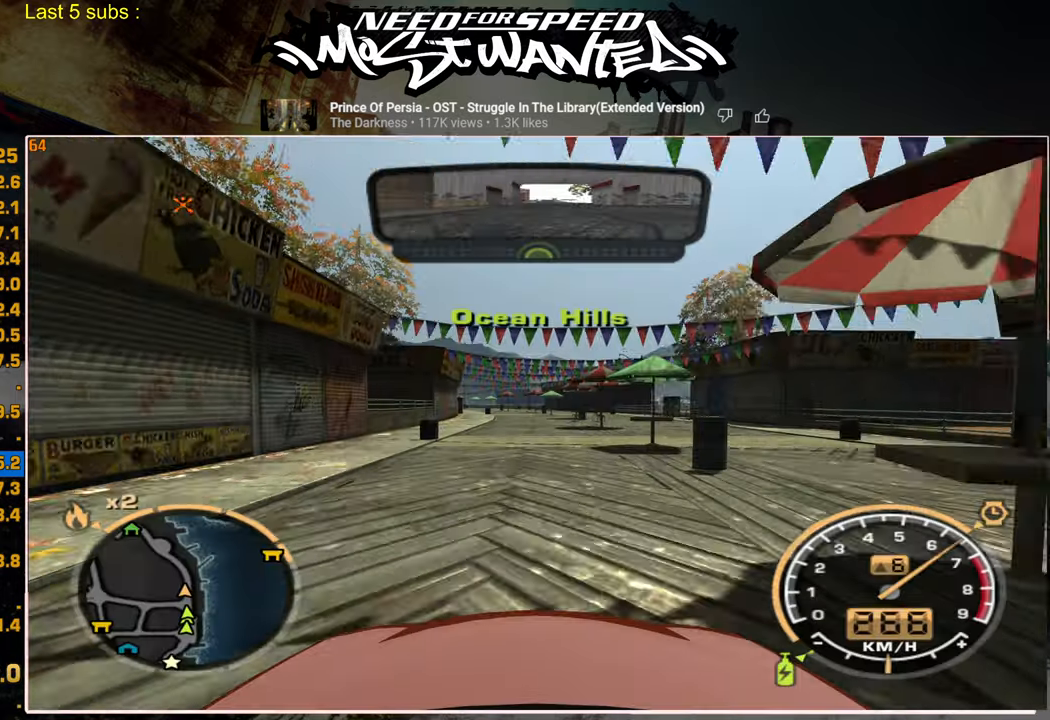
{"buttons": ["DPAD_RIGHT"], "left_stick": "center", "right_stick": "center", "events": [[84, "START", "up"], [484, "DPAD_RIGHT", "down"]]}
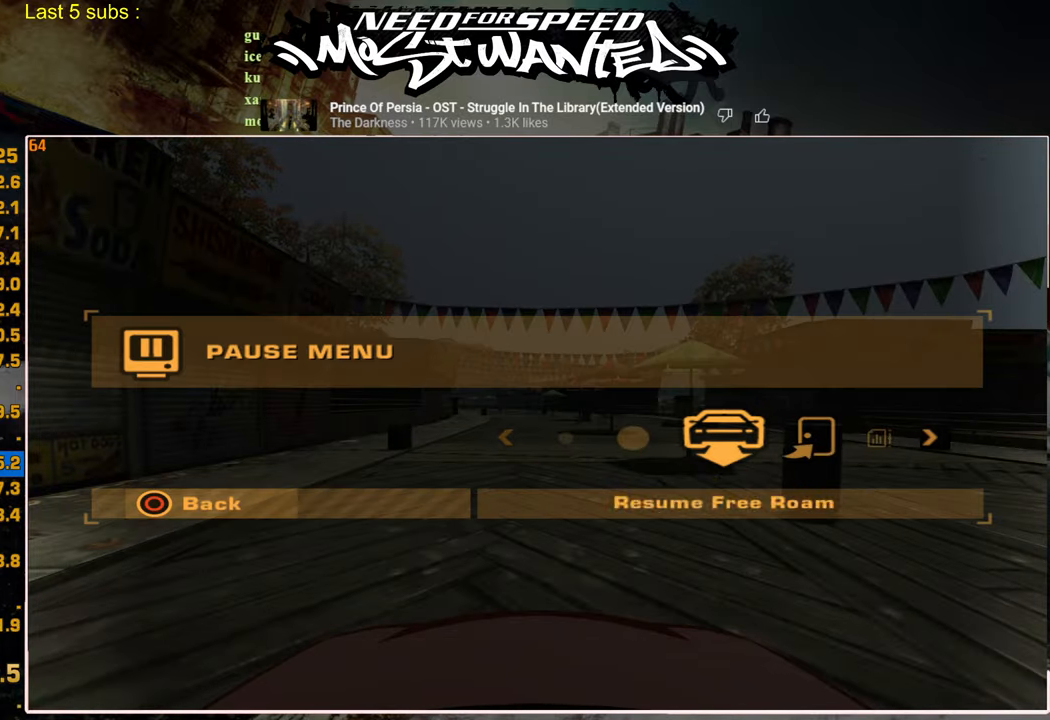
{"buttons": ["DPAD_LEFT"], "left_stick": "center", "right_stick": "center", "events": [[17, "CROSS", "down"], [50, "DPAD_RIGHT", "up"], [84, "CROSS", "up"], [500, "DPAD_LEFT", "down"]]}
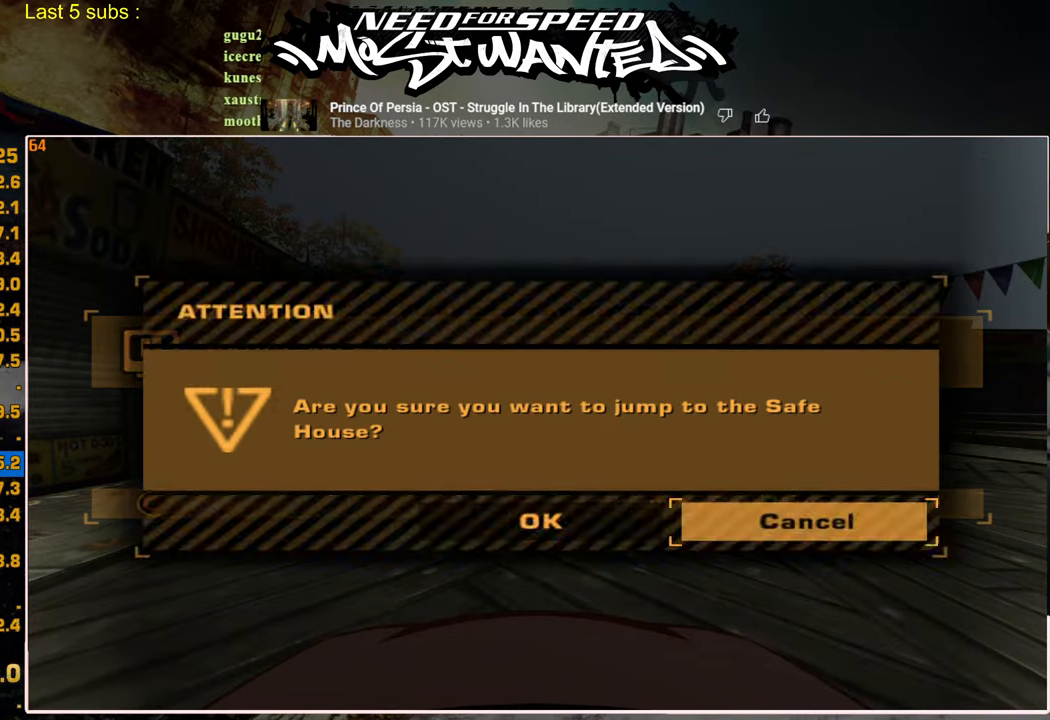
{"buttons": [], "left_stick": "center", "right_stick": "center", "events": [[50, "CROSS", "down"], [117, "DPAD_LEFT", "up"], [134, "CROSS", "up"], [250, "CIRCLE", "down"], [317, "CIRCLE", "up"], [417, "CIRCLE", "down"], [500, "CIRCLE", "up"]]}
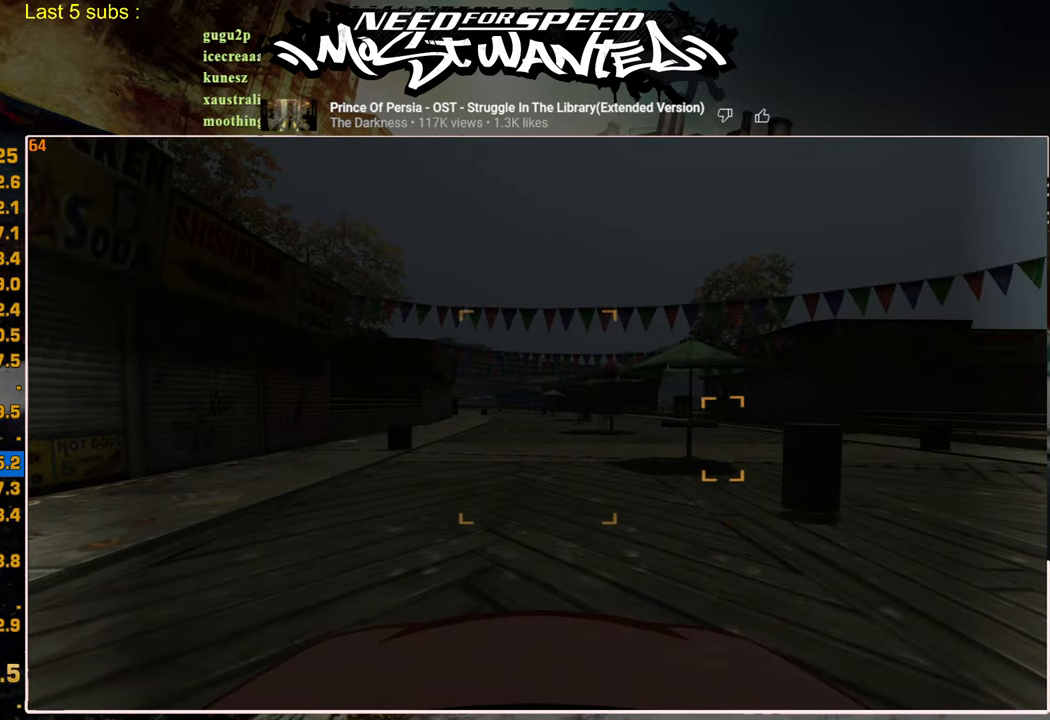
{"buttons": ["CIRCLE"], "left_stick": "center", "right_stick": "center", "events": [[84, "CIRCLE", "down"], [184, "CIRCLE", "up"], [250, "CIRCLE", "down"], [334, "CIRCLE", "up"], [417, "CIRCLE", "down"]]}
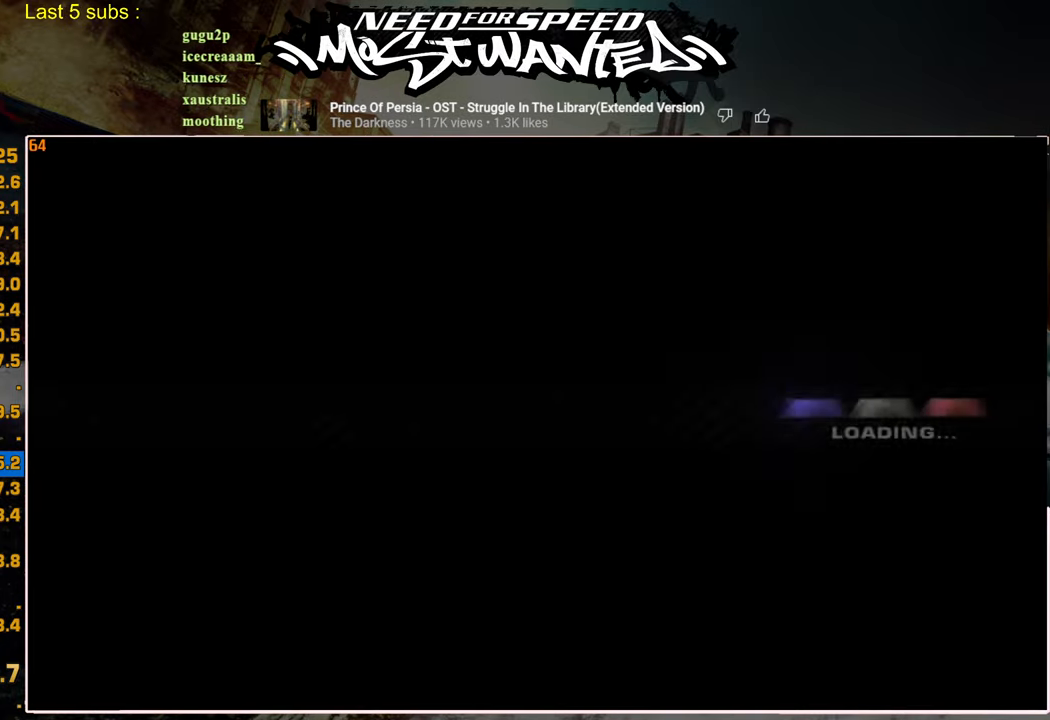
{"buttons": [], "left_stick": "center", "right_stick": "center", "events": [[17, "CIRCLE", "up"], [84, "CIRCLE", "down"], [167, "CIRCLE", "up"], [250, "CIRCLE", "down"], [334, "CIRCLE", "up"], [417, "CIRCLE", "down"], [500, "CIRCLE", "up"]]}
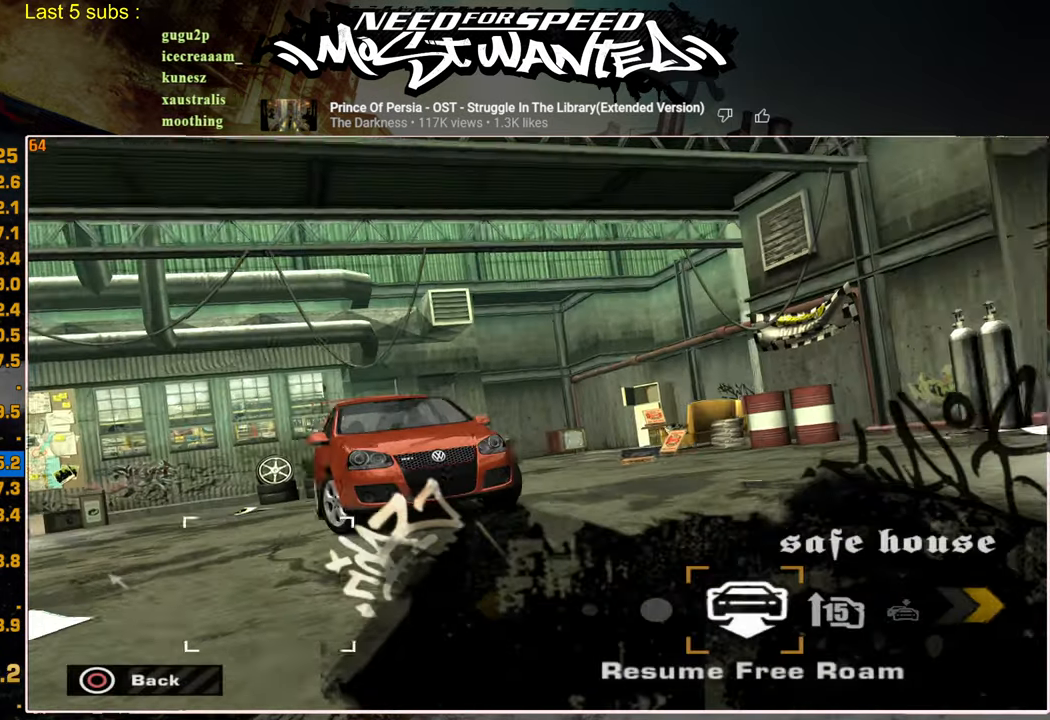
{"buttons": ["CIRCLE"], "left_stick": "center", "right_stick": "center", "events": [[84, "CIRCLE", "down"], [184, "CIRCLE", "up"], [250, "CIRCLE", "down"], [350, "CIRCLE", "up"], [417, "CIRCLE", "down"]]}
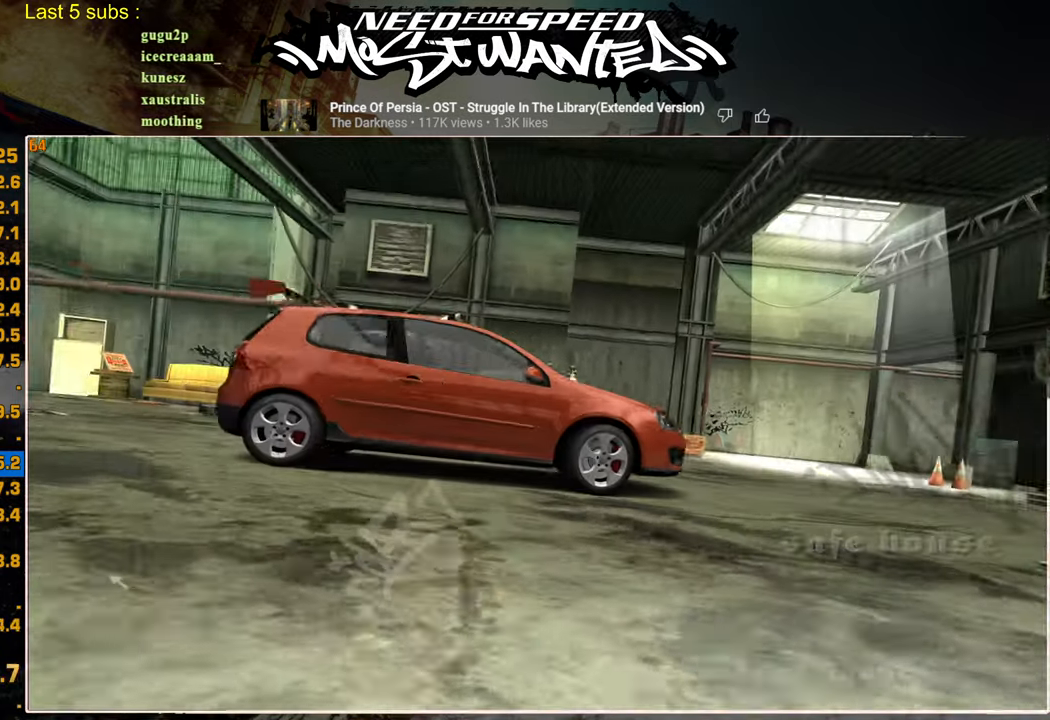
{"buttons": ["CIRCLE"], "left_stick": "center", "right_stick": "center", "events": [[17, "CIRCLE", "up"], [100, "CIRCLE", "down"], [184, "CIRCLE", "up"], [267, "CIRCLE", "down"], [350, "CIRCLE", "up"], [417, "CIRCLE", "down"]]}
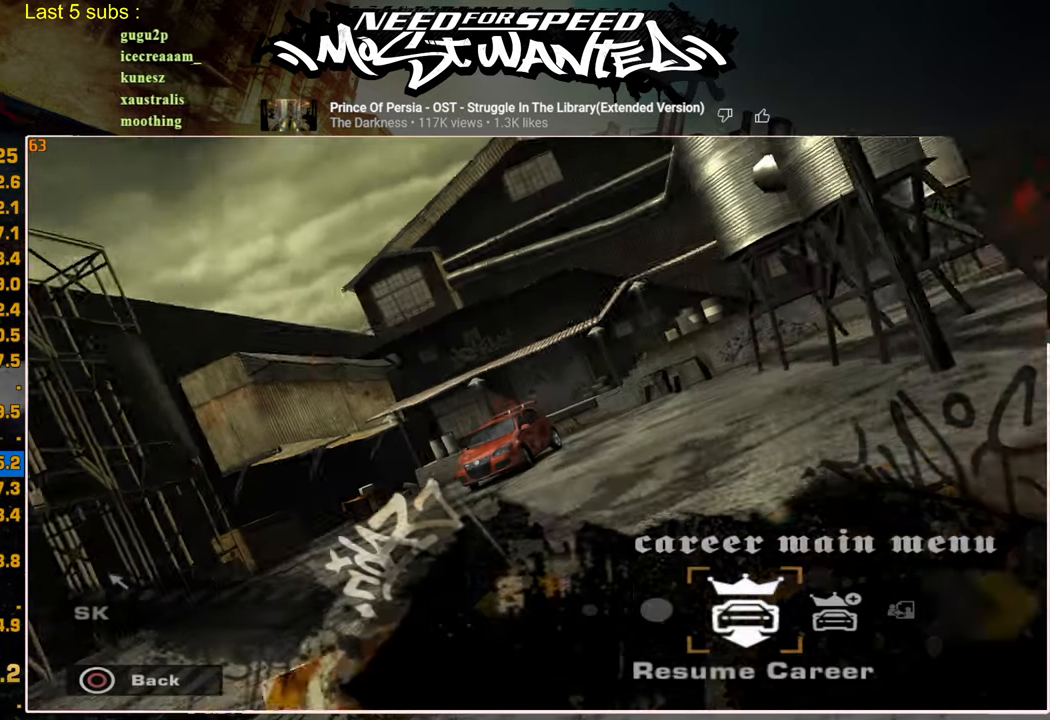
{"buttons": ["CIRCLE"], "left_stick": "center", "right_stick": "center", "events": [[17, "CIRCLE", "up"], [100, "CIRCLE", "down"], [184, "CIRCLE", "up"], [250, "CIRCLE", "down"], [350, "CIRCLE", "up"], [417, "CIRCLE", "down"]]}
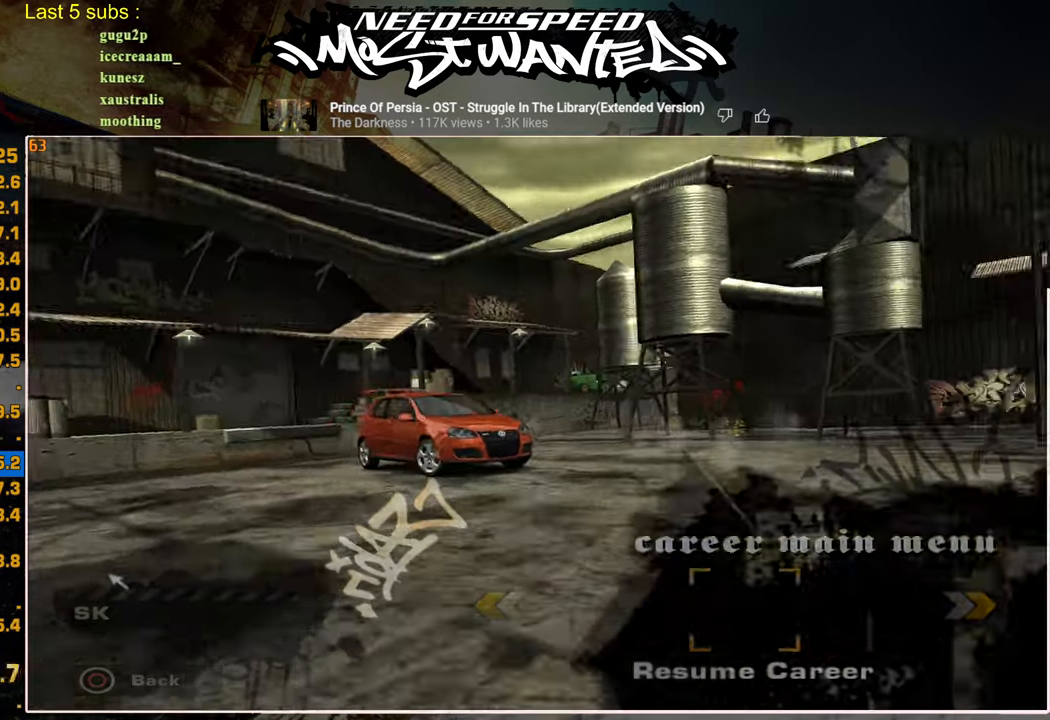
{"buttons": [], "left_stick": "center", "right_stick": "center", "events": [[17, "CIRCLE", "up"], [67, "CIRCLE", "down"], [184, "CIRCLE", "up"]]}
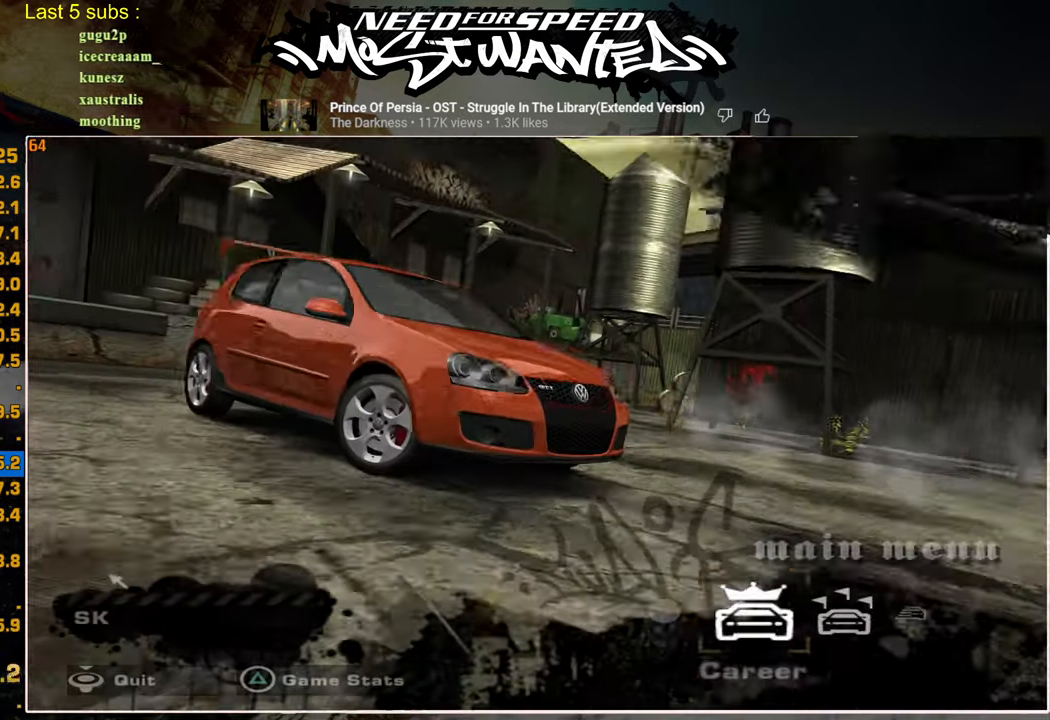
{"buttons": ["DPAD_RIGHT"], "left_stick": "center", "right_stick": "center", "events": [[317, "DPAD_RIGHT", "down"], [384, "DPAD_RIGHT", "up"], [467, "DPAD_RIGHT", "down"]]}
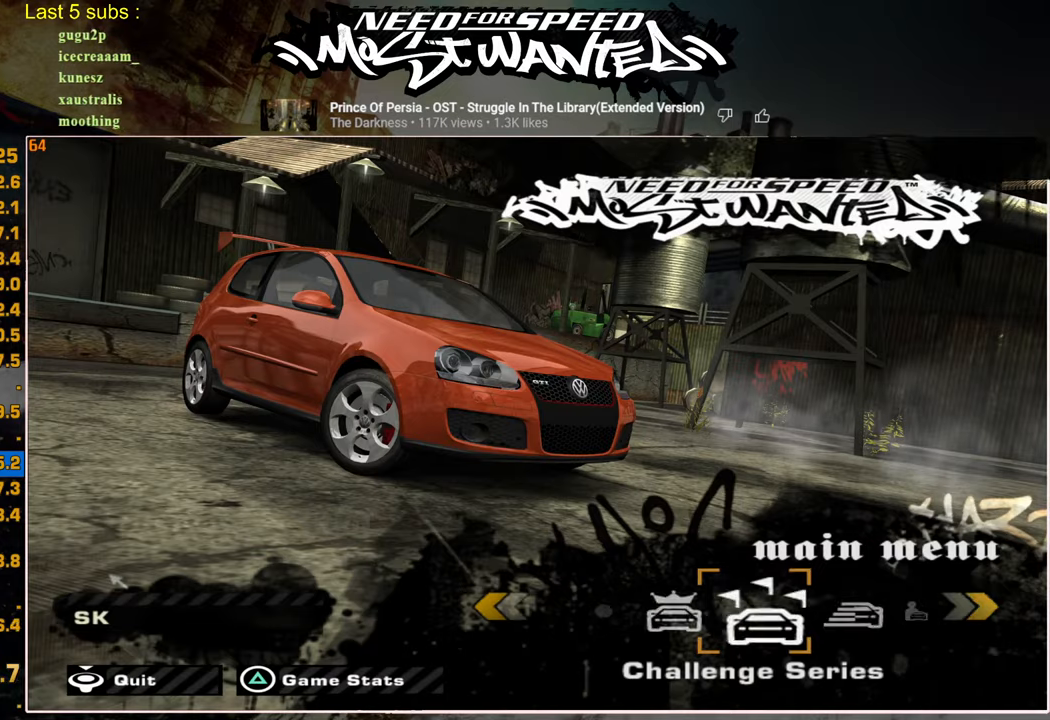
{"buttons": ["DPAD_RIGHT"], "left_stick": "center", "right_stick": "center", "events": [[34, "CROSS", "down"], [34, "DPAD_RIGHT", "up"], [117, "CROSS", "up"], [134, "DPAD_RIGHT", "down"]]}
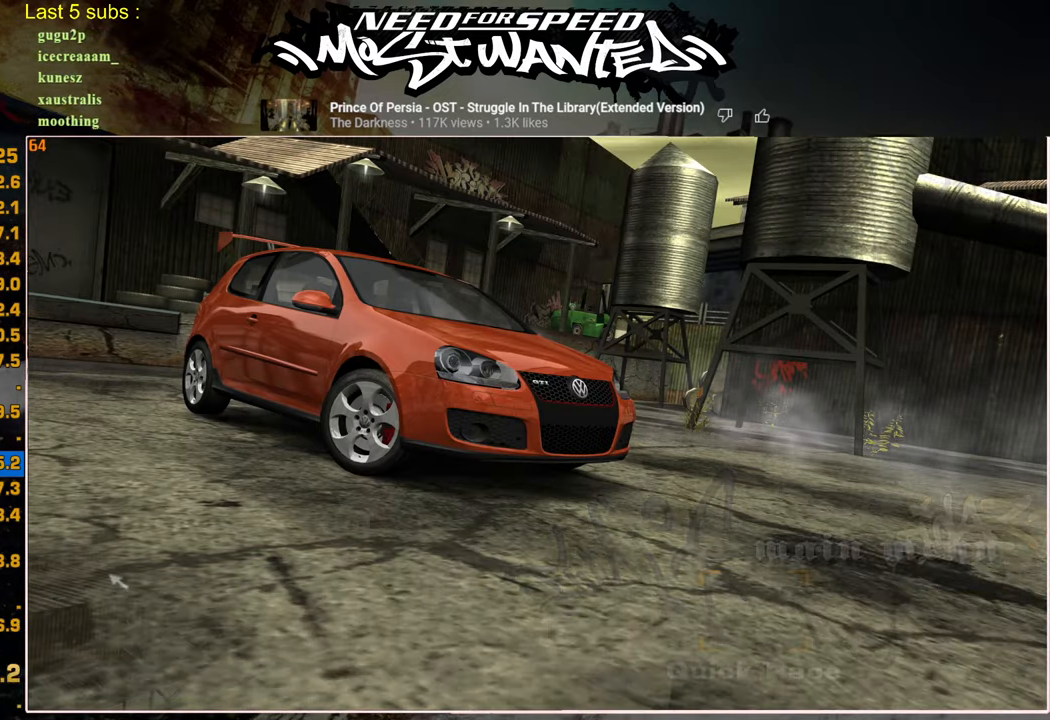
{"buttons": ["DPAD_RIGHT"], "left_stick": "center", "right_stick": "center", "events": []}
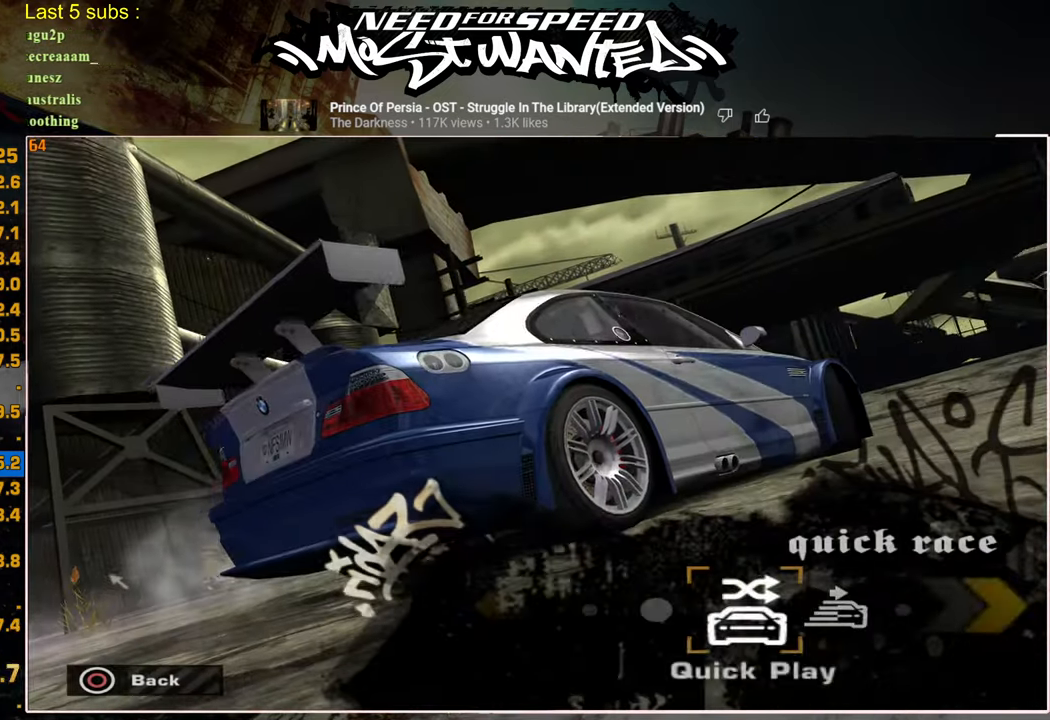
{"buttons": [], "left_stick": "center", "right_stick": "center", "events": [[134, "CROSS", "down"], [167, "DPAD_RIGHT", "up"], [234, "CROSS", "up"], [334, "CROSS", "down"], [417, "CROSS", "up"]]}
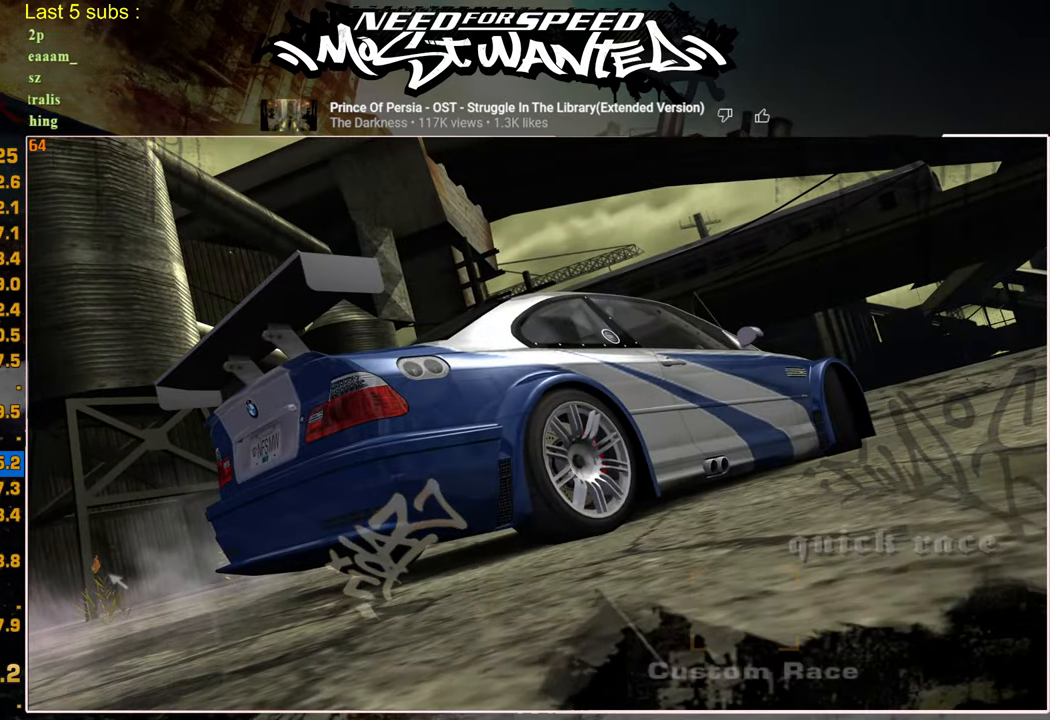
{"buttons": ["CROSS"], "left_stick": "center", "right_stick": "center", "events": [[17, "CROSS", "down"], [84, "CROSS", "up"], [167, "CROSS", "down"], [250, "CROSS", "up"], [334, "CROSS", "down"], [434, "CROSS", "up"], [500, "CROSS", "down"]]}
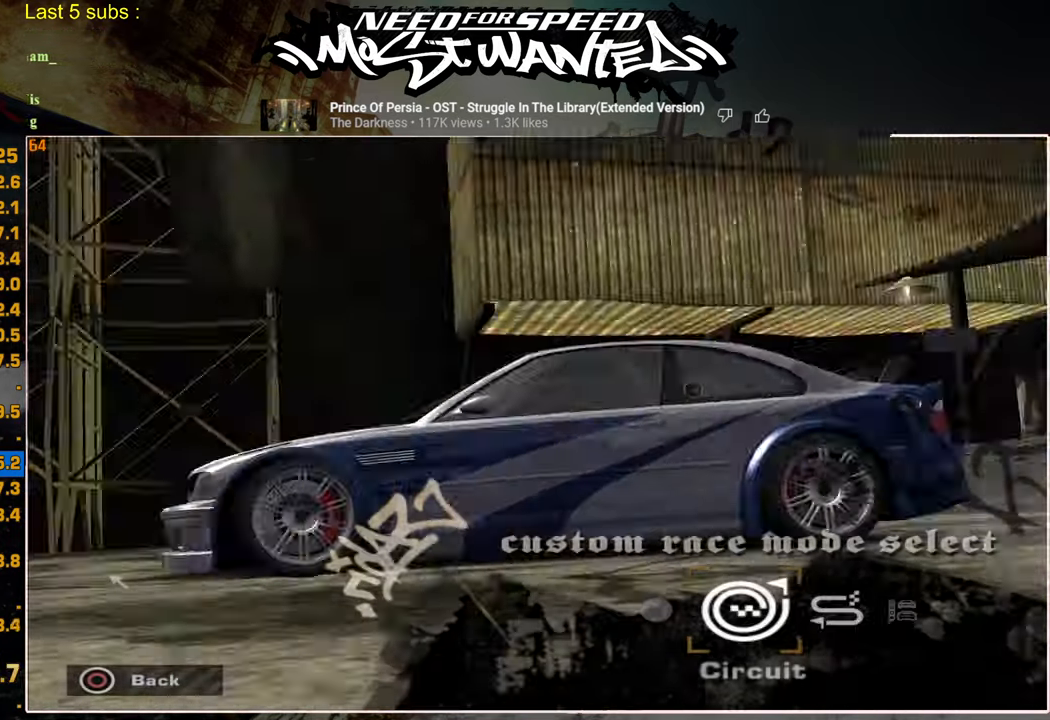
{"buttons": ["CROSS"], "left_stick": "center", "right_stick": "center", "events": [[100, "CROSS", "up"], [167, "CROSS", "down"], [250, "CROSS", "up"], [317, "CROSS", "down"], [417, "CROSS", "up"], [484, "CROSS", "down"]]}
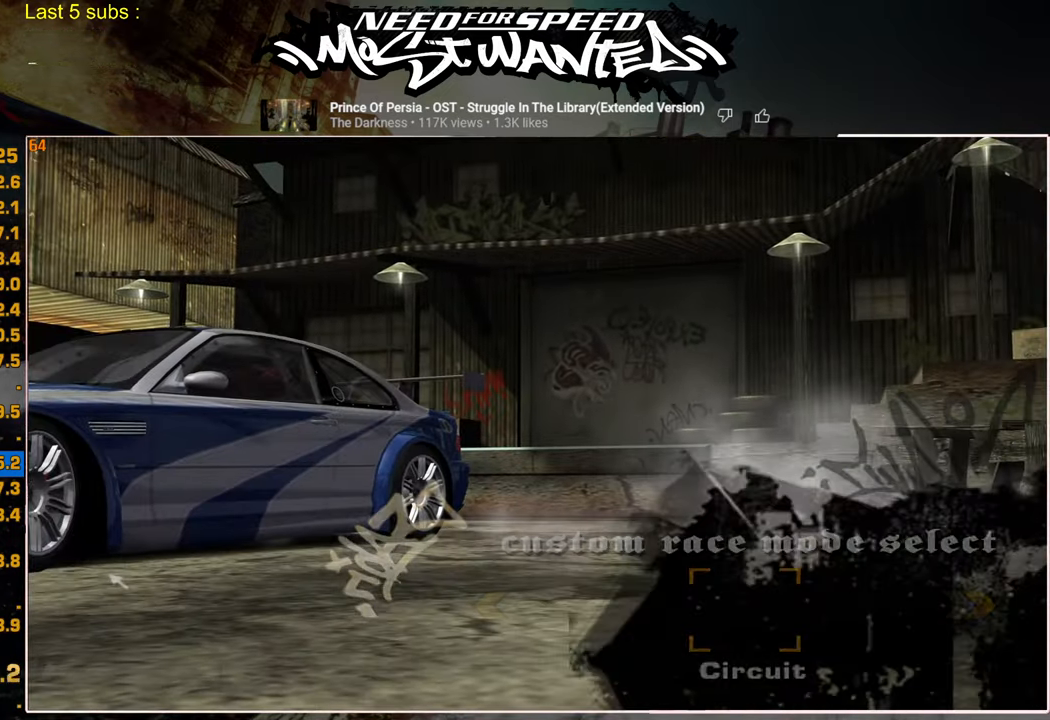
{"buttons": ["DPAD_RIGHT"], "left_stick": "center", "right_stick": "center", "events": [[67, "CROSS", "up"], [134, "CROSS", "down"], [217, "CROSS", "up"], [250, "DPAD_RIGHT", "down"]]}
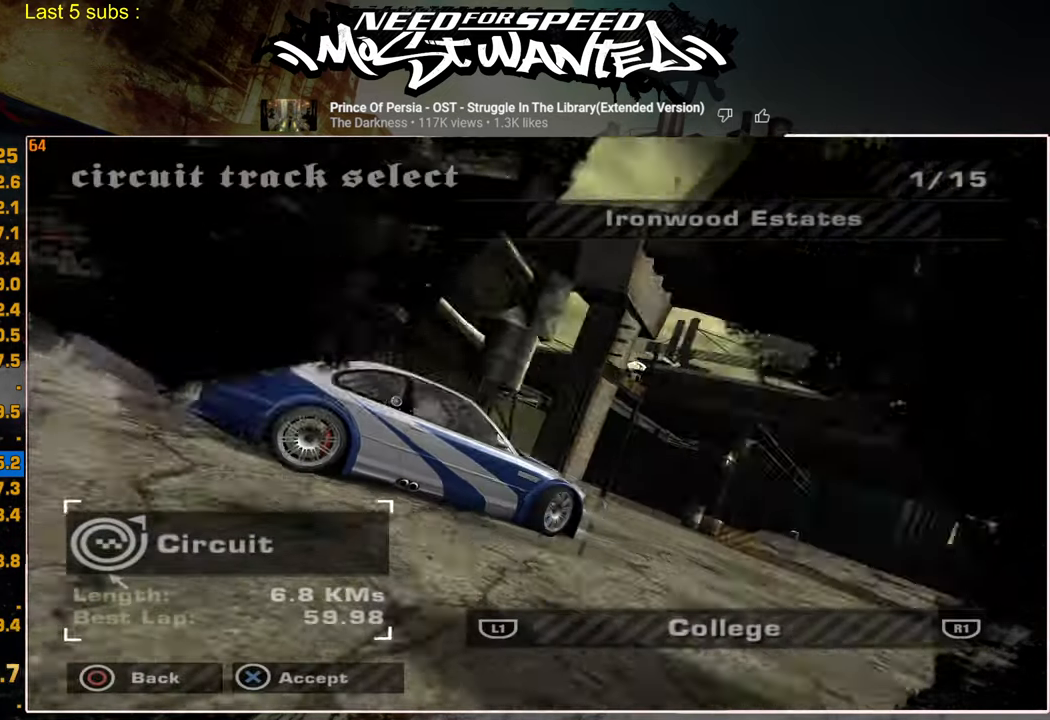
{"buttons": ["DPAD_RIGHT"], "left_stick": "center", "right_stick": "center", "events": []}
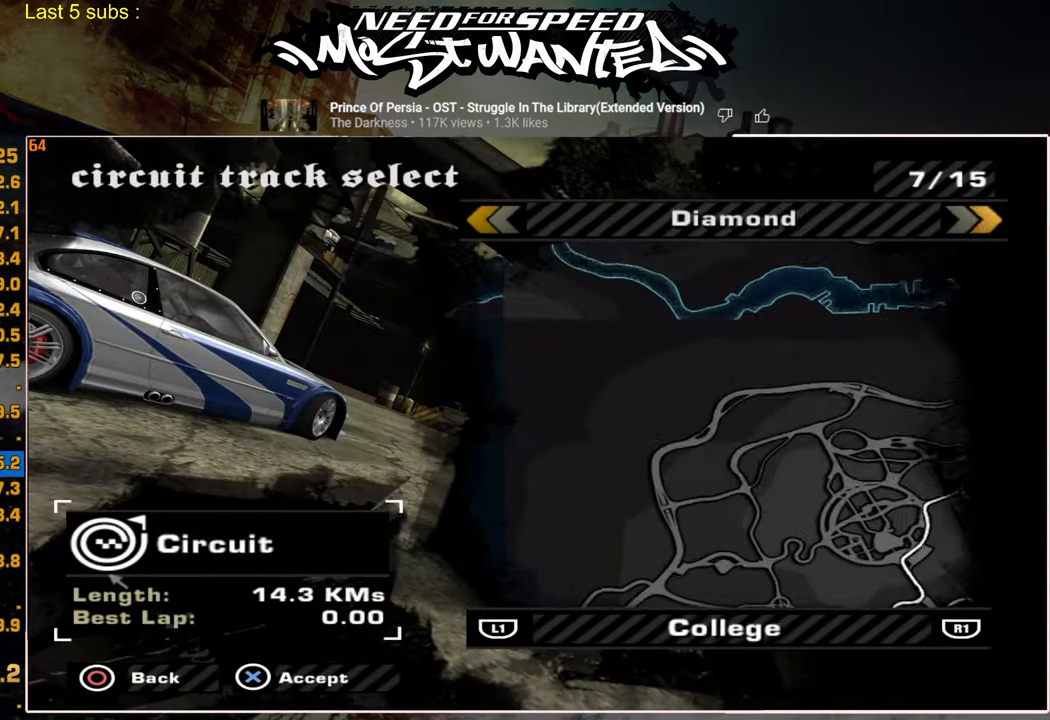
{"buttons": [], "left_stick": "center", "right_stick": "center", "events": [[50, "DPAD_RIGHT", "up"], [267, "DPAD_LEFT", "down"], [350, "CROSS", "down"], [367, "DPAD_LEFT", "up"], [434, "CROSS", "up"]]}